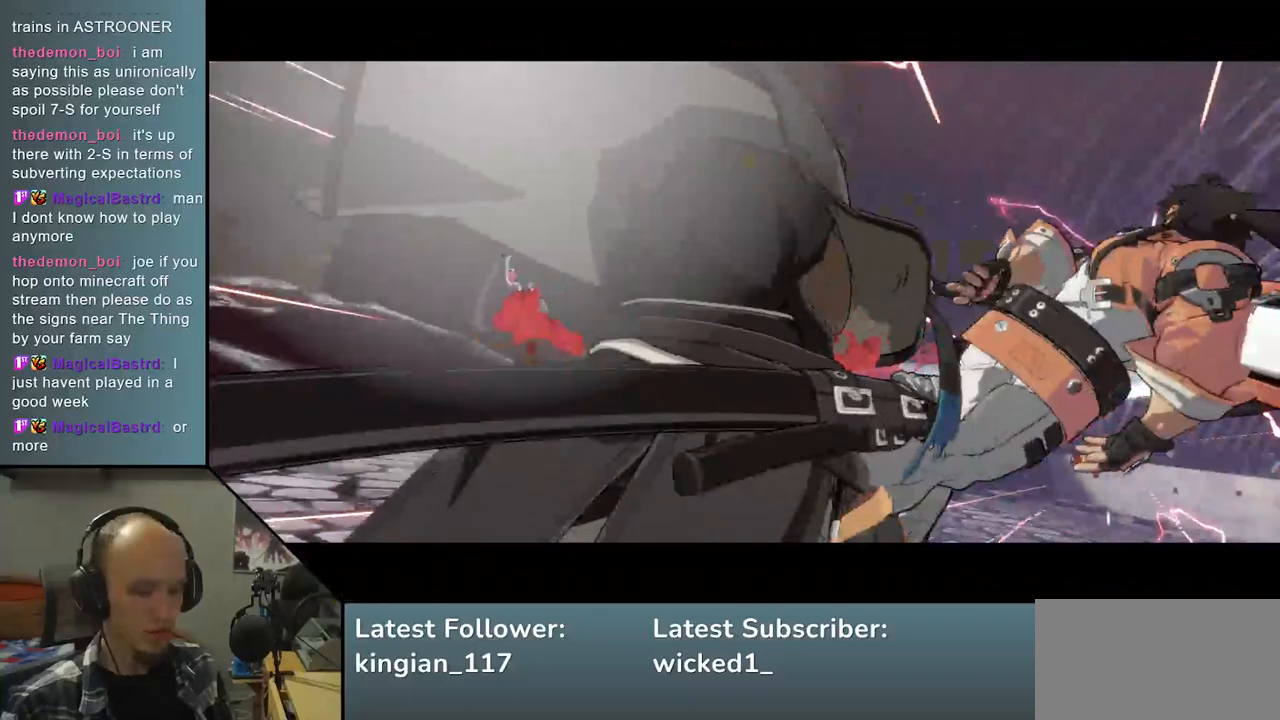
Gameplay with a controller (arcade stick); each line is a JSON object with the inputs held at the frame after it. "events" lists button and stick changes between this image and that frame as [ms after this image, input, new state], when the widget could be followed in between. Not read: L3 R3.
{"buttons": [], "left_stick": "center", "events": []}
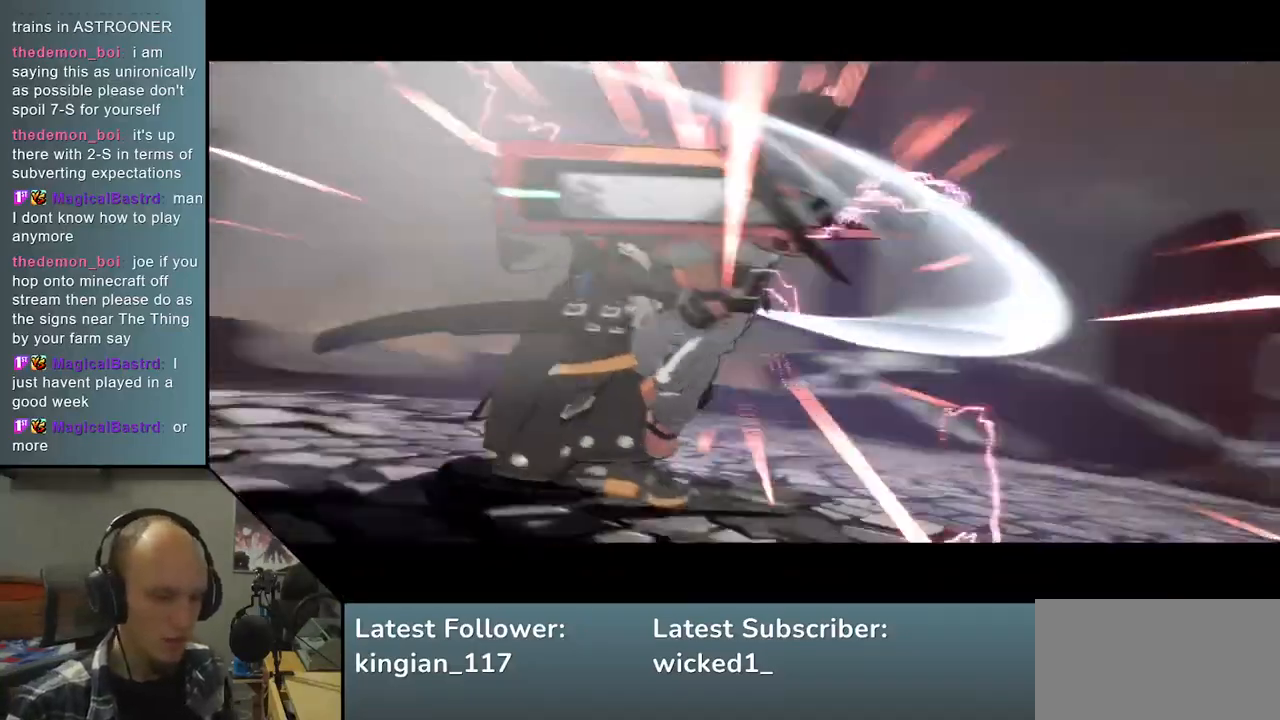
{"buttons": [], "left_stick": "center", "events": []}
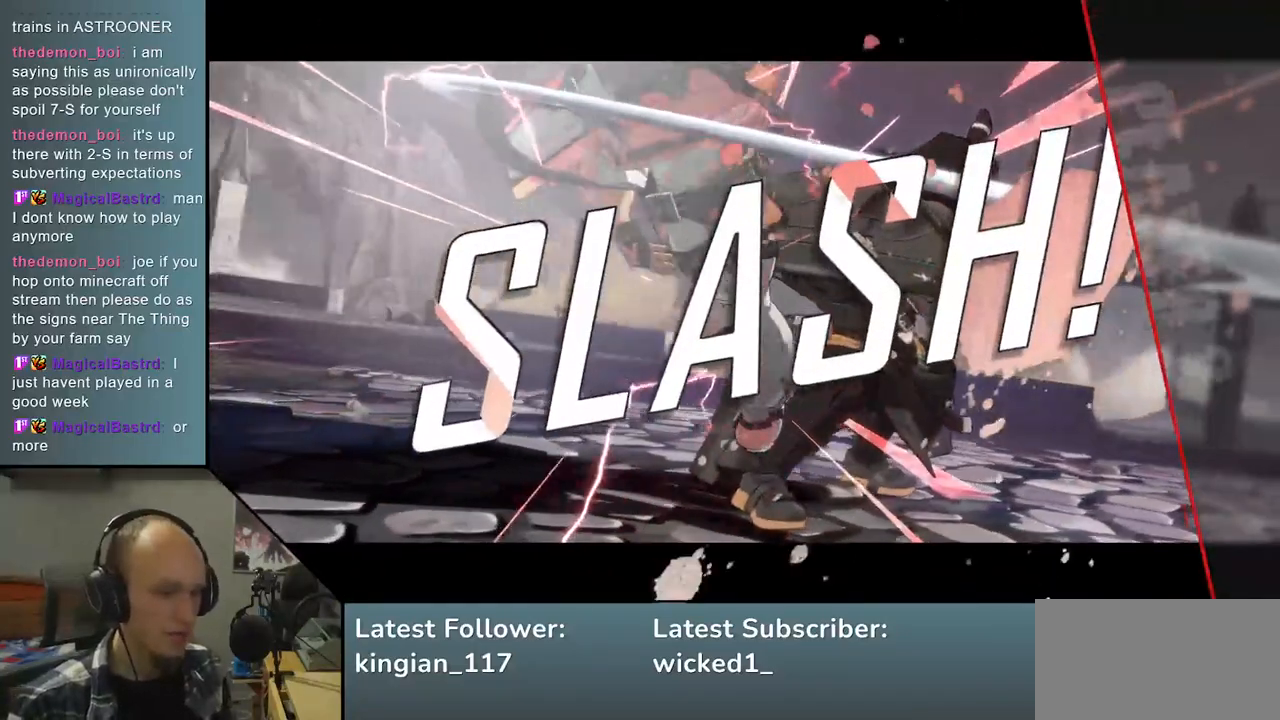
{"buttons": [], "left_stick": "center", "events": []}
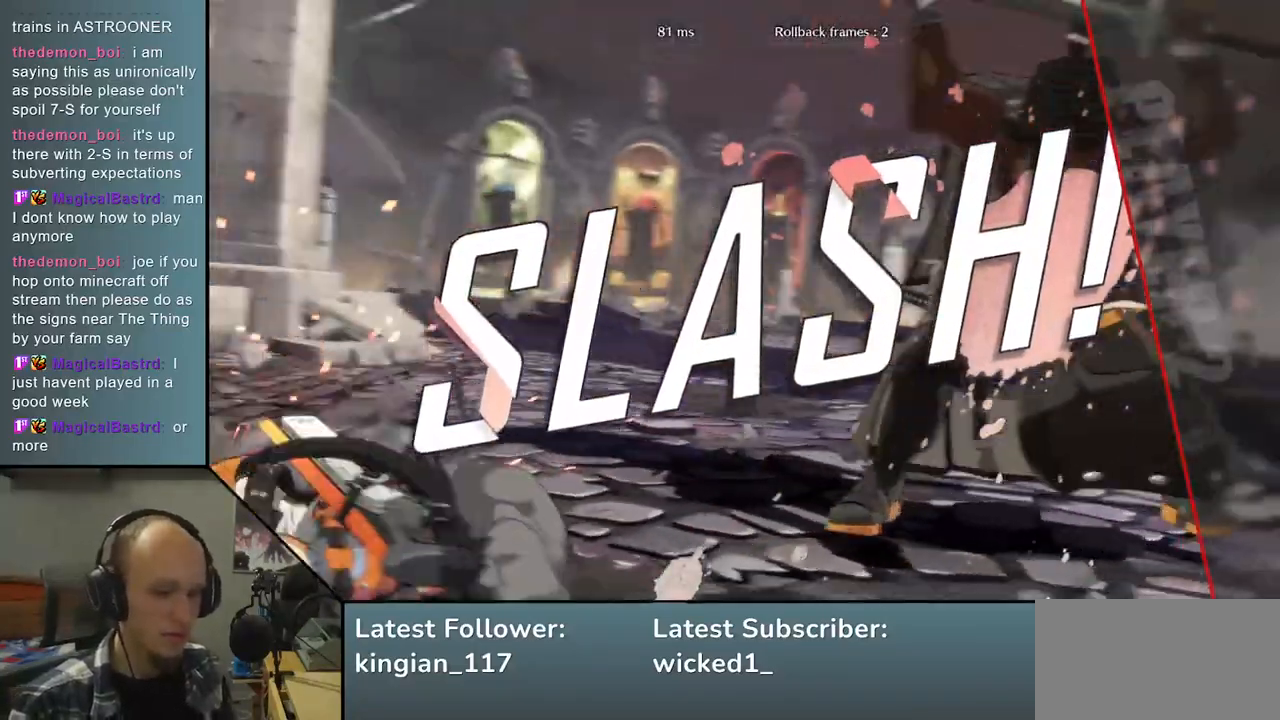
{"buttons": [], "left_stick": "center", "events": []}
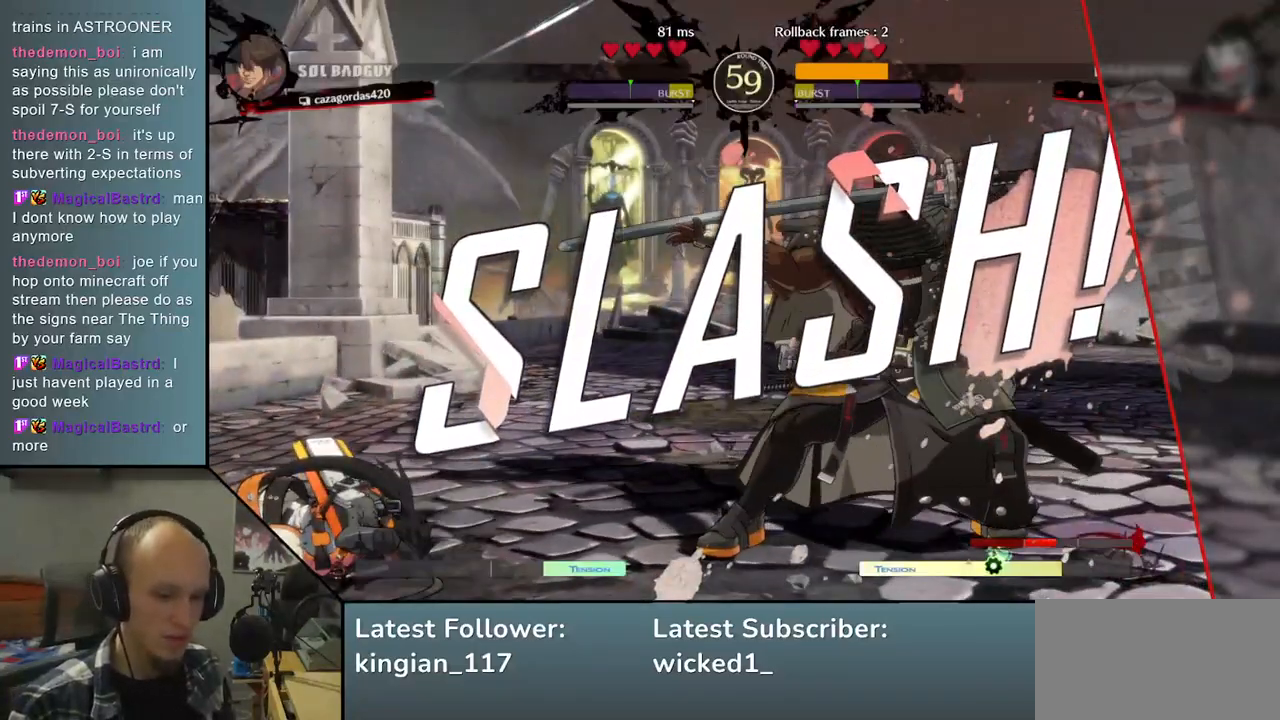
{"buttons": [], "left_stick": "center", "events": []}
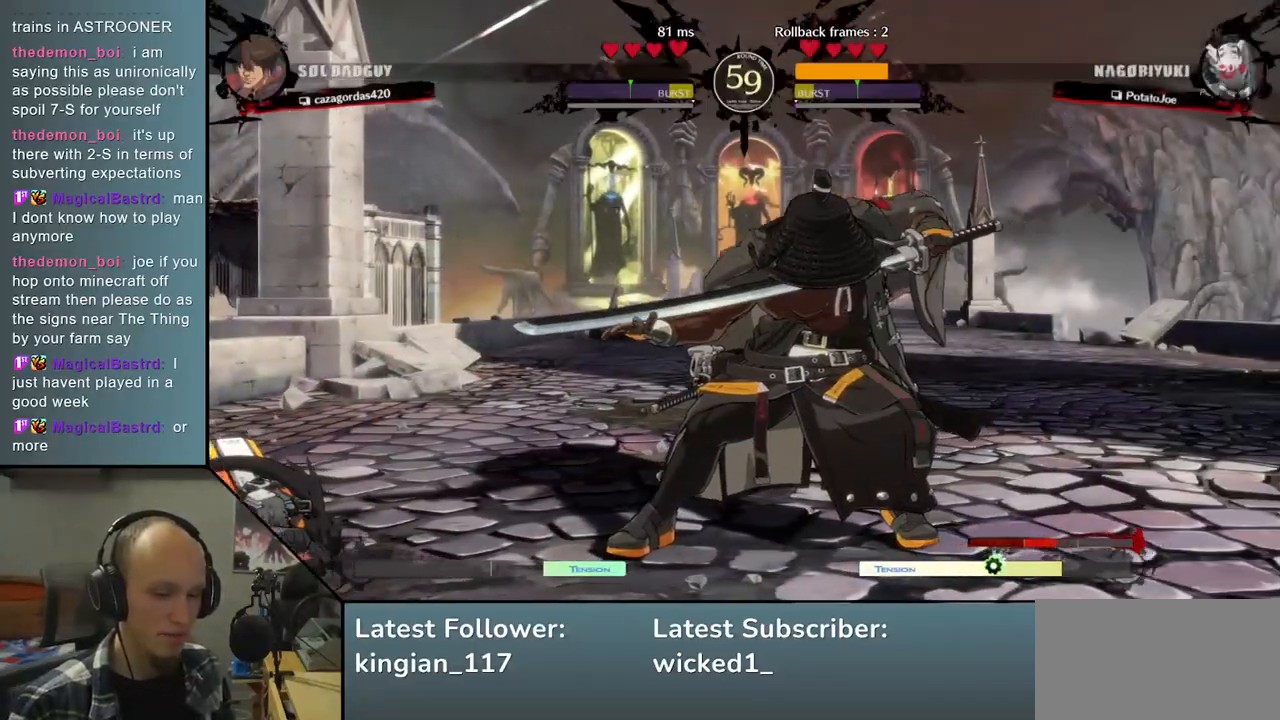
{"buttons": [], "left_stick": "center", "events": []}
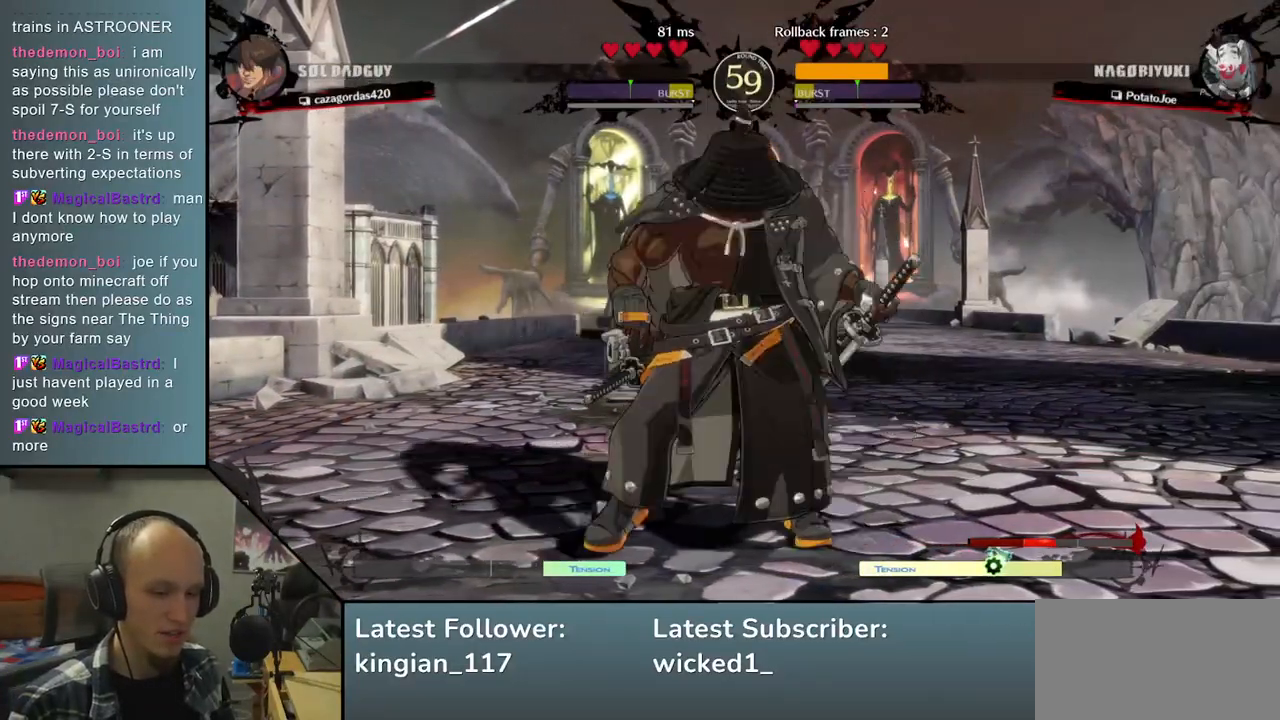
{"buttons": [], "left_stick": "center", "events": []}
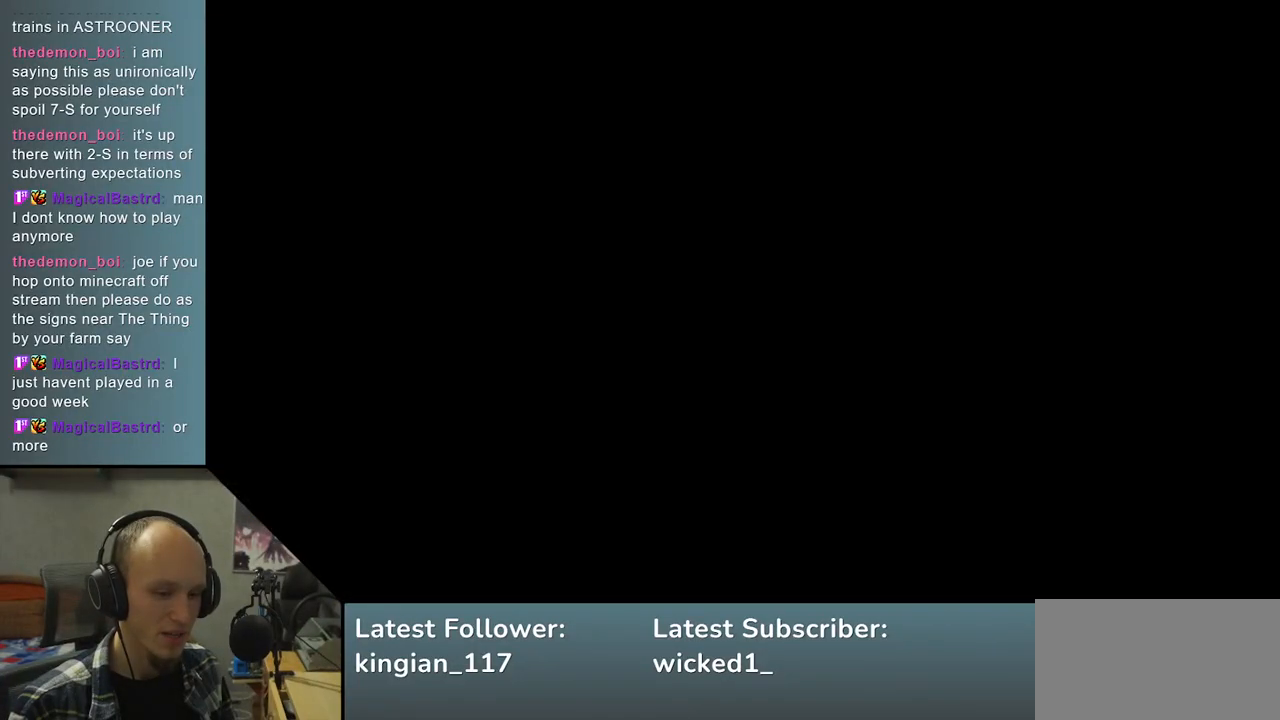
{"buttons": [], "left_stick": "left", "events": [[483, "left_stick", "left"]]}
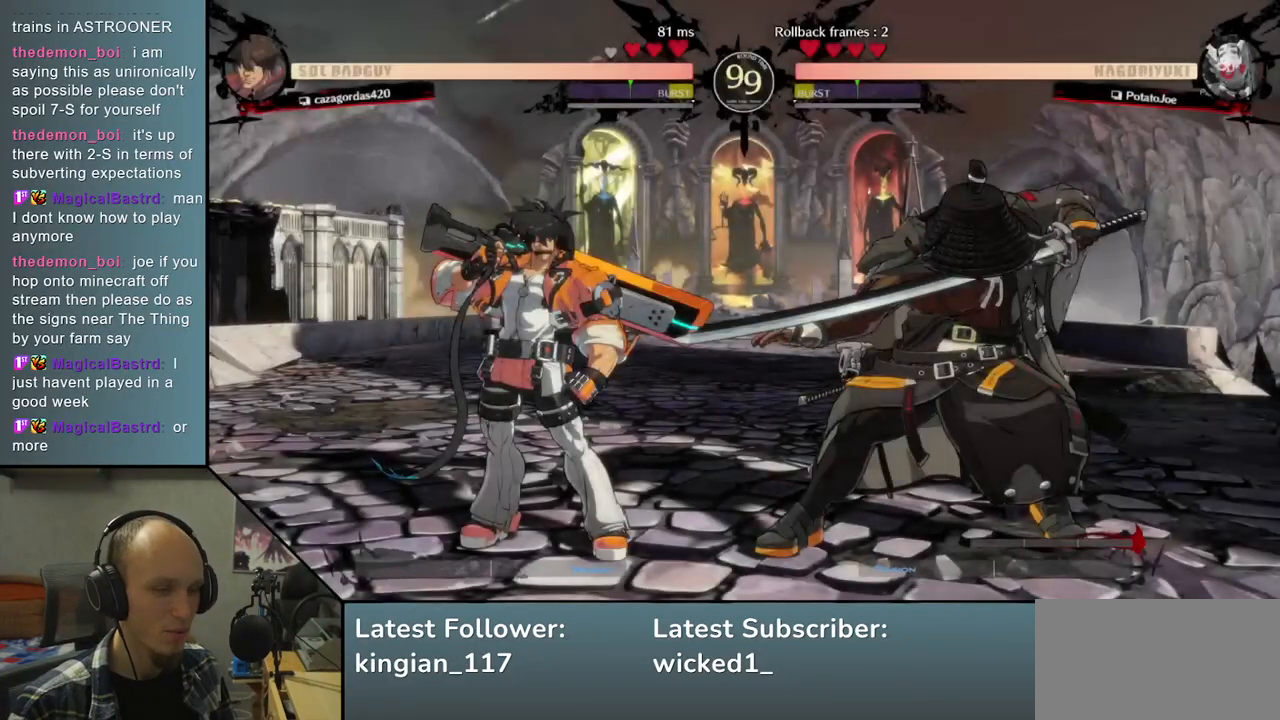
{"buttons": [], "left_stick": "left", "events": []}
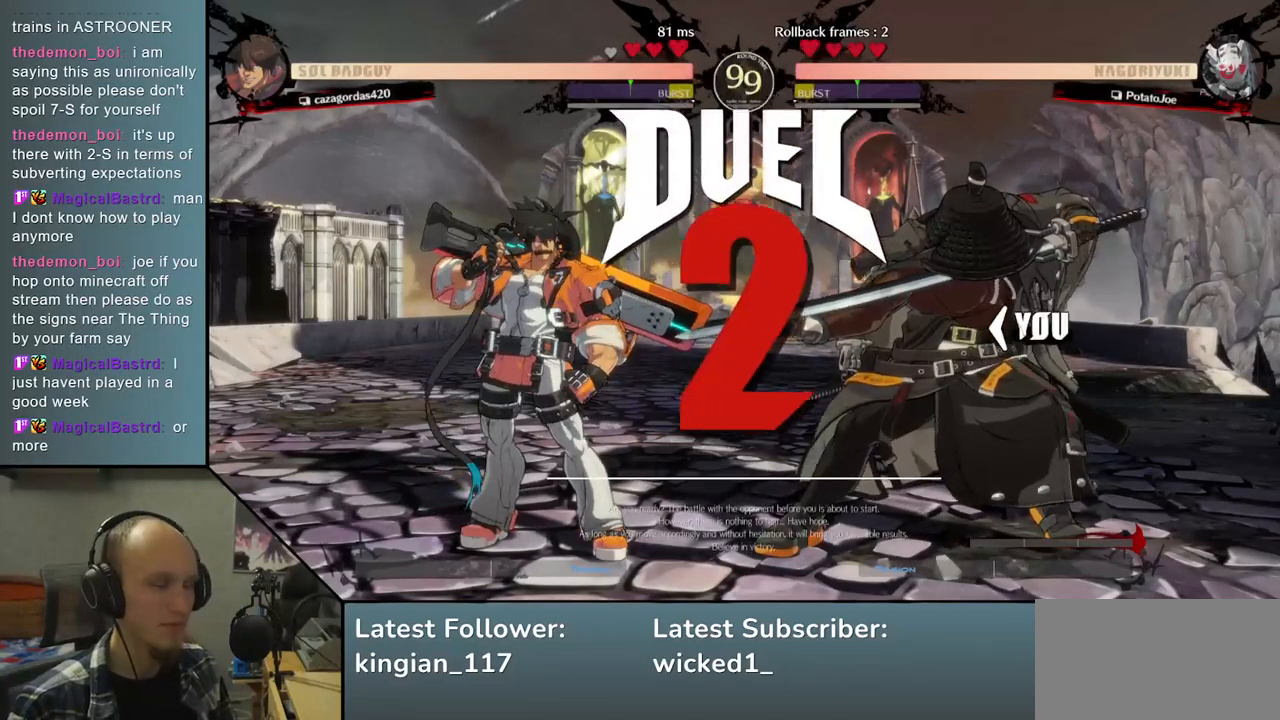
{"buttons": [], "left_stick": "left", "events": []}
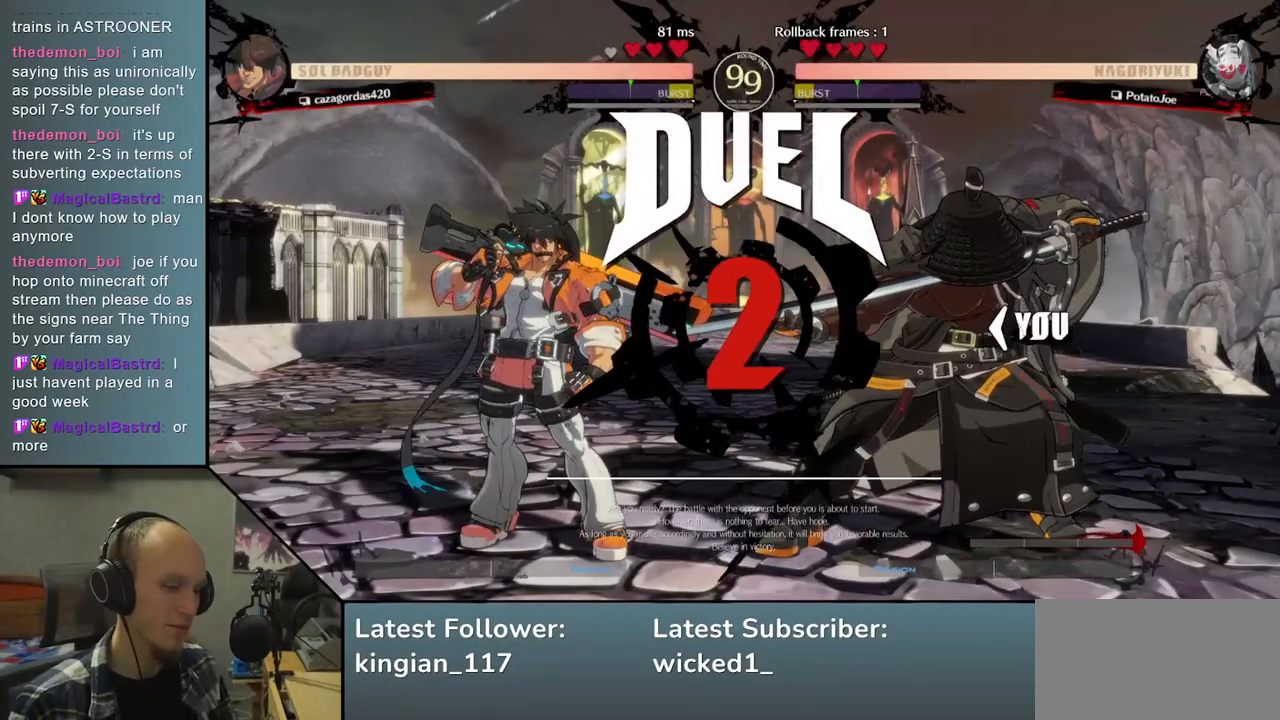
{"buttons": [], "left_stick": "left", "events": []}
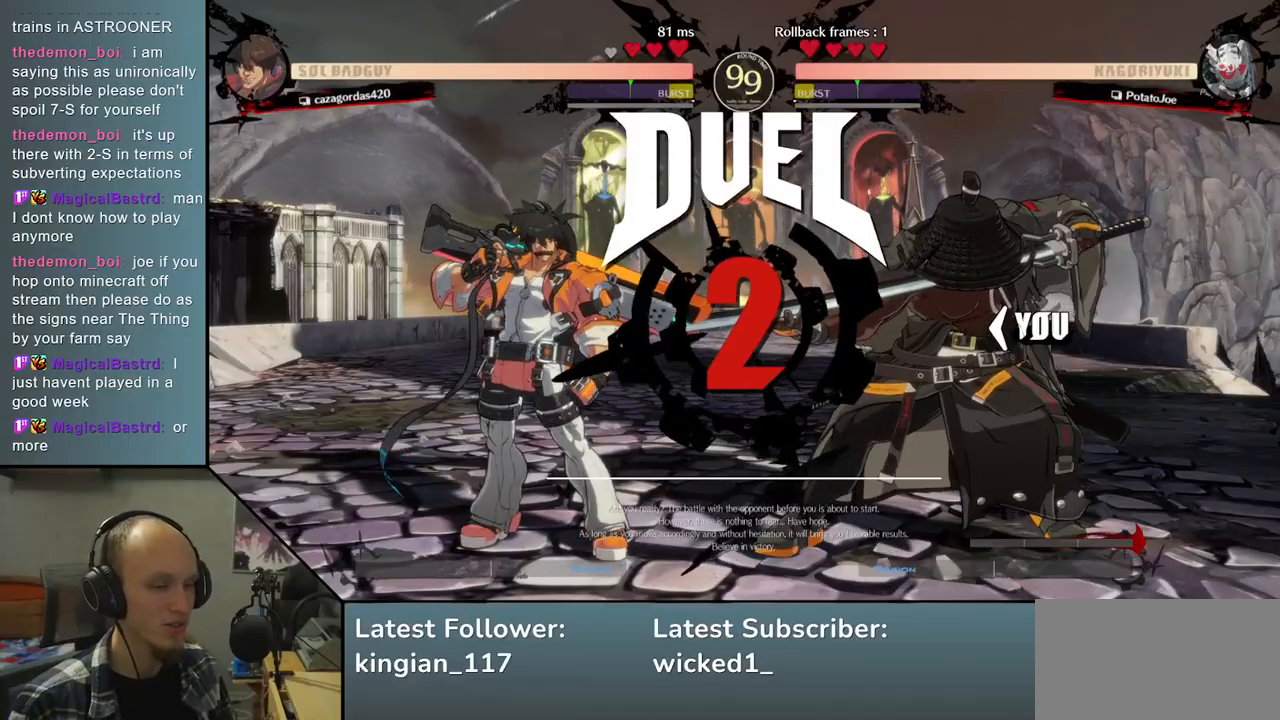
{"buttons": [], "left_stick": "left", "events": []}
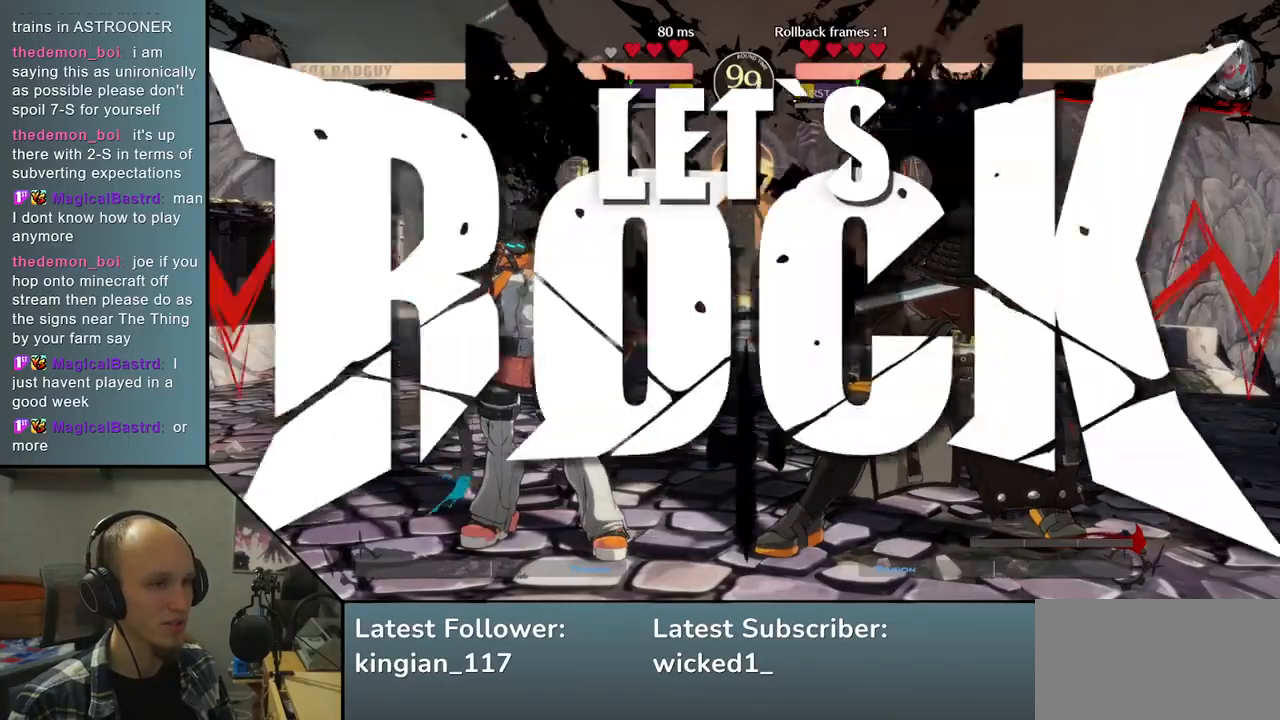
{"buttons": [], "left_stick": "left", "events": []}
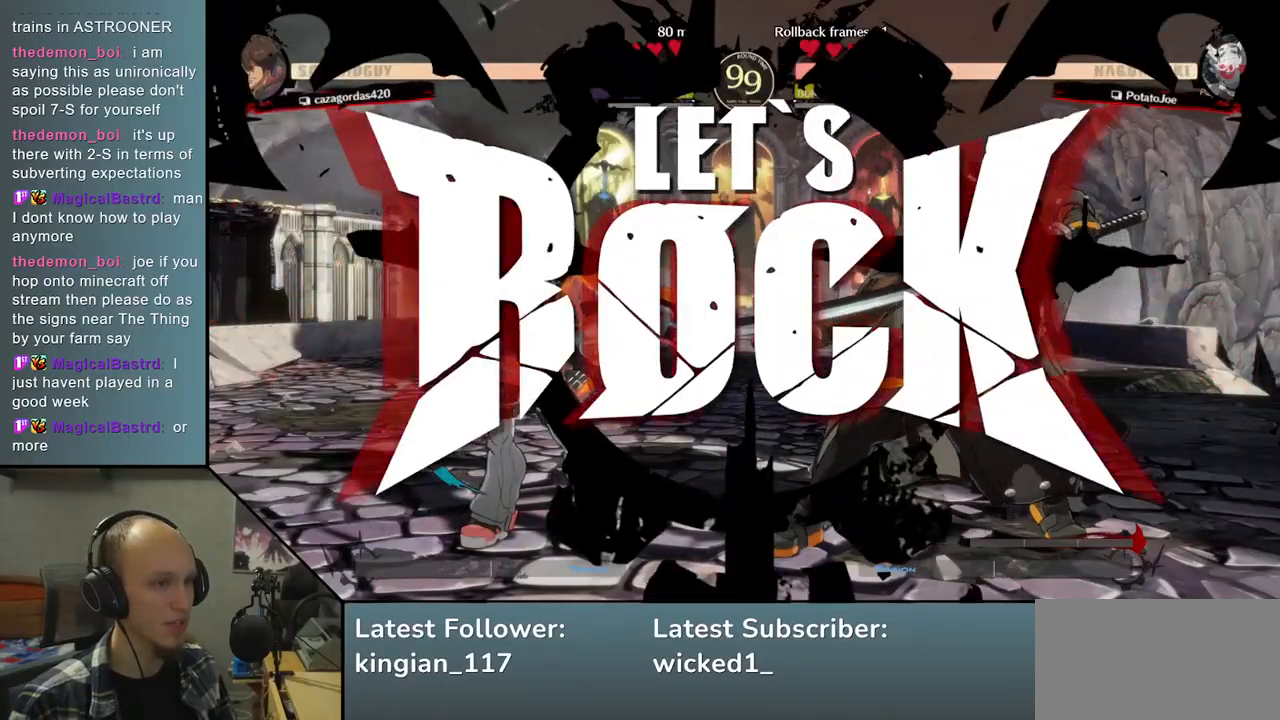
{"buttons": [], "left_stick": "down-right", "events": [[33, "left_stick", "down"], [167, "left_stick", "left"], [183, "SQUARE", "down"], [300, "left_stick", "down"], [350, "SQUARE", "up"], [383, "left_stick", "down-right"]]}
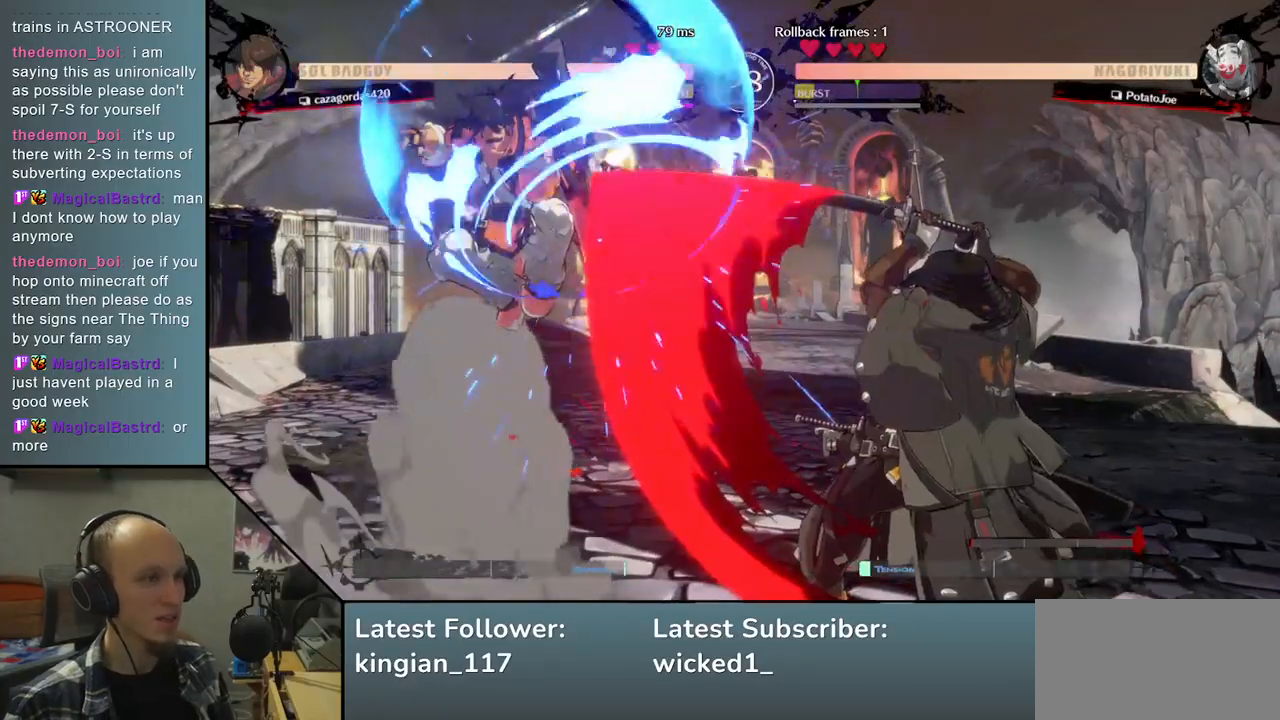
{"buttons": [], "left_stick": "center", "events": [[67, "left_stick", "left"], [133, "L2", "down"], [217, "L2", "up"], [217, "left_stick", "center"]]}
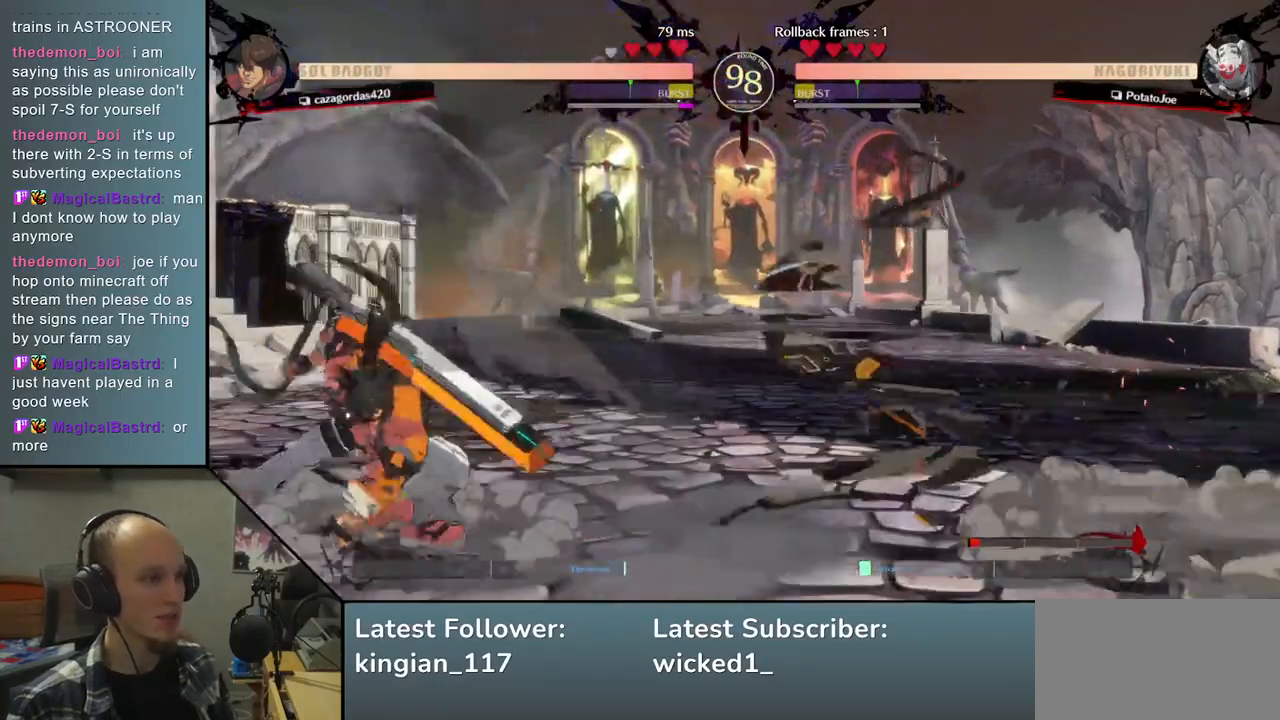
{"buttons": ["SQUARE"], "left_stick": "center", "events": [[50, "left_stick", "down"], [83, "TRIANGLE", "down"], [167, "TRIANGLE", "up"], [267, "TRIANGLE", "down"], [333, "TRIANGLE", "up"], [400, "left_stick", "center"], [483, "SQUARE", "down"]]}
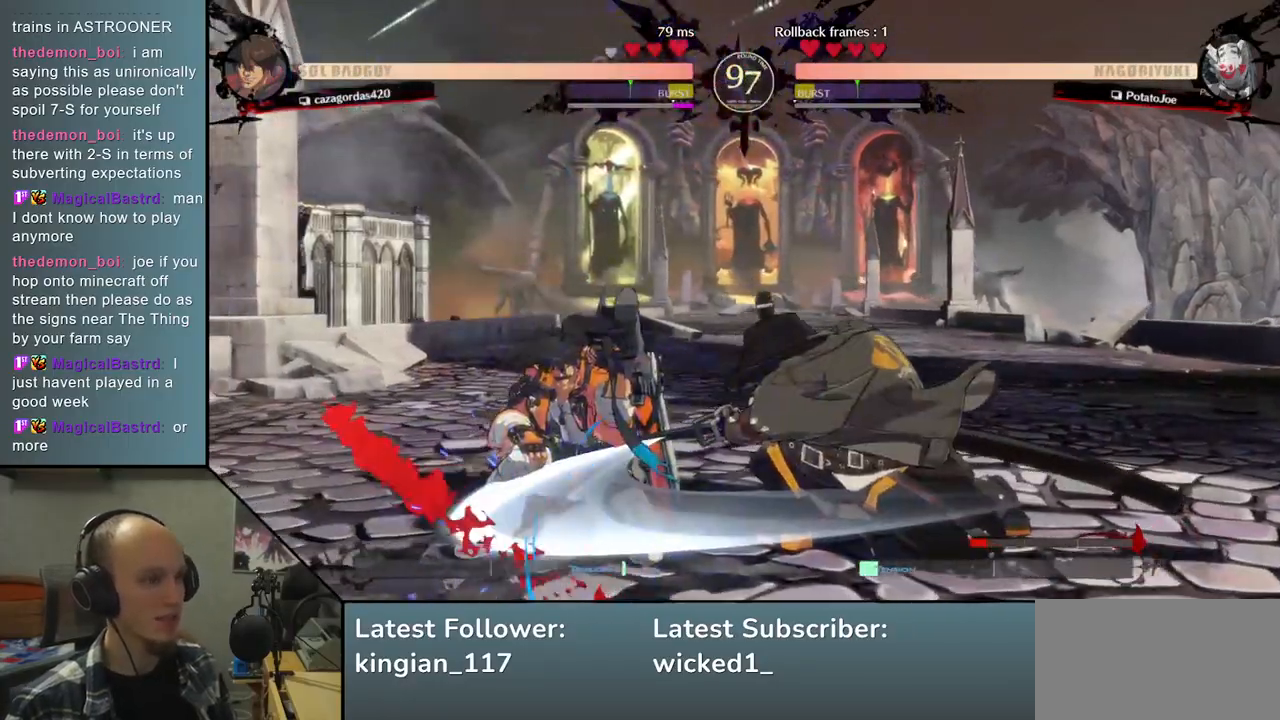
{"buttons": [], "left_stick": "down", "events": [[100, "SQUARE", "up"], [400, "left_stick", "left"], [450, "left_stick", "down"]]}
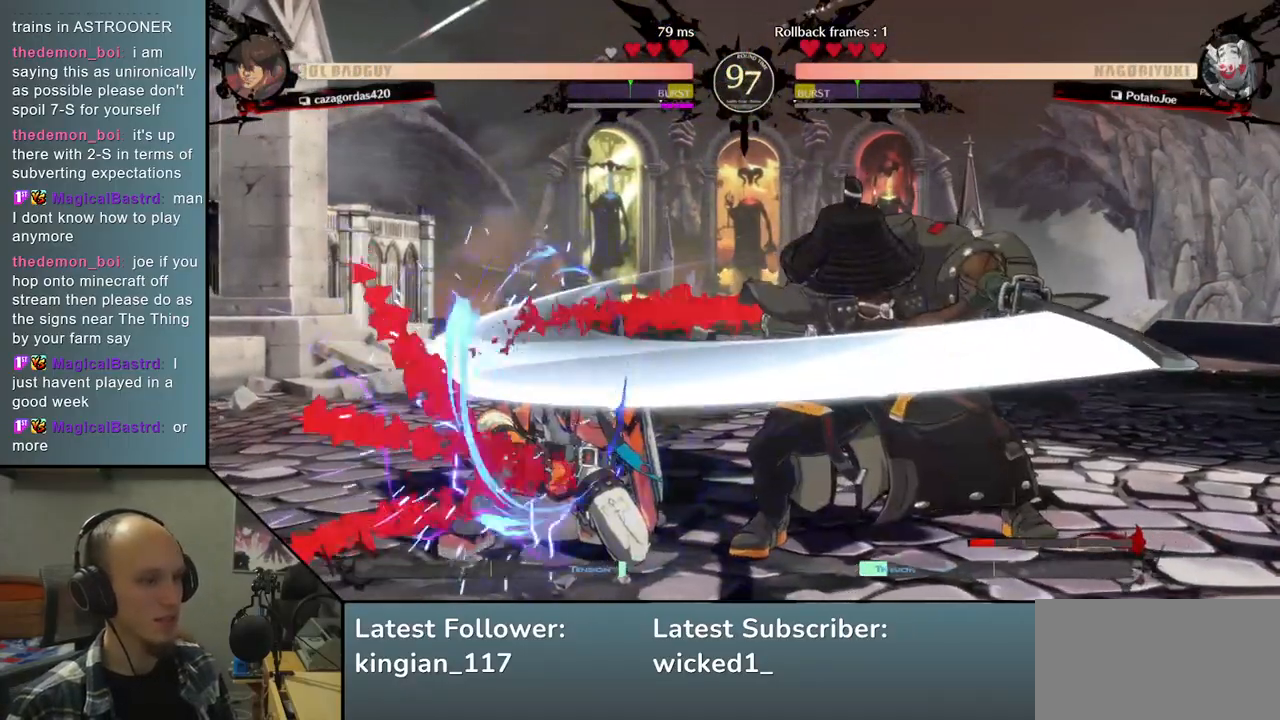
{"buttons": [], "left_stick": "left", "events": [[50, "left_stick", "right"], [83, "SQUARE", "down"], [233, "SQUARE", "up"], [233, "left_stick", "center"], [300, "left_stick", "left"]]}
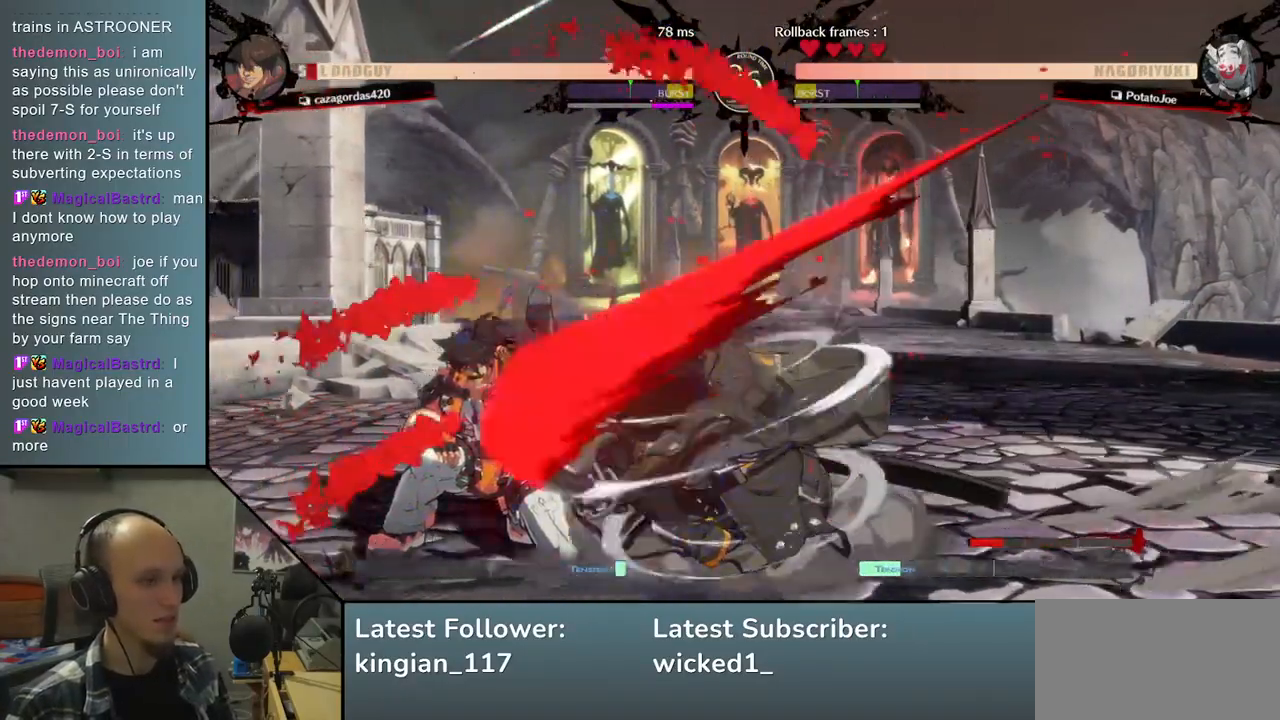
{"buttons": [], "left_stick": "down-right", "events": [[100, "left_stick", "down"], [350, "left_stick", "down-right"]]}
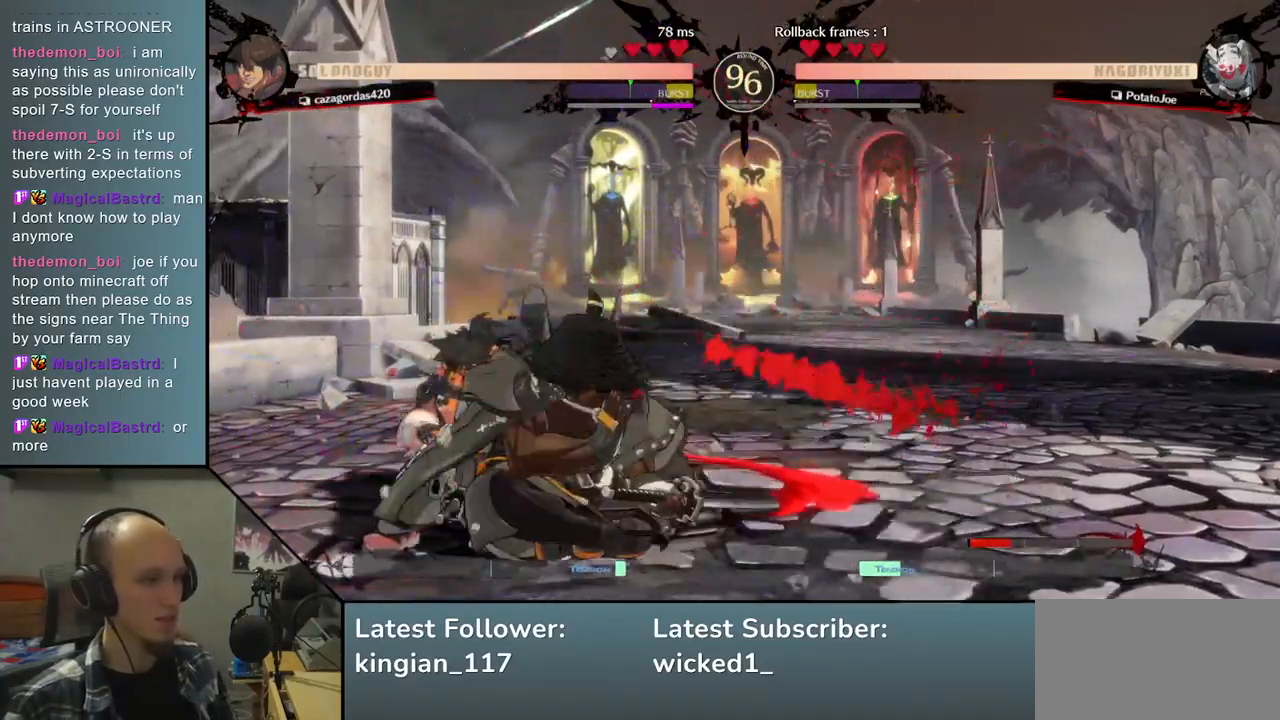
{"buttons": [], "left_stick": "down-right", "events": []}
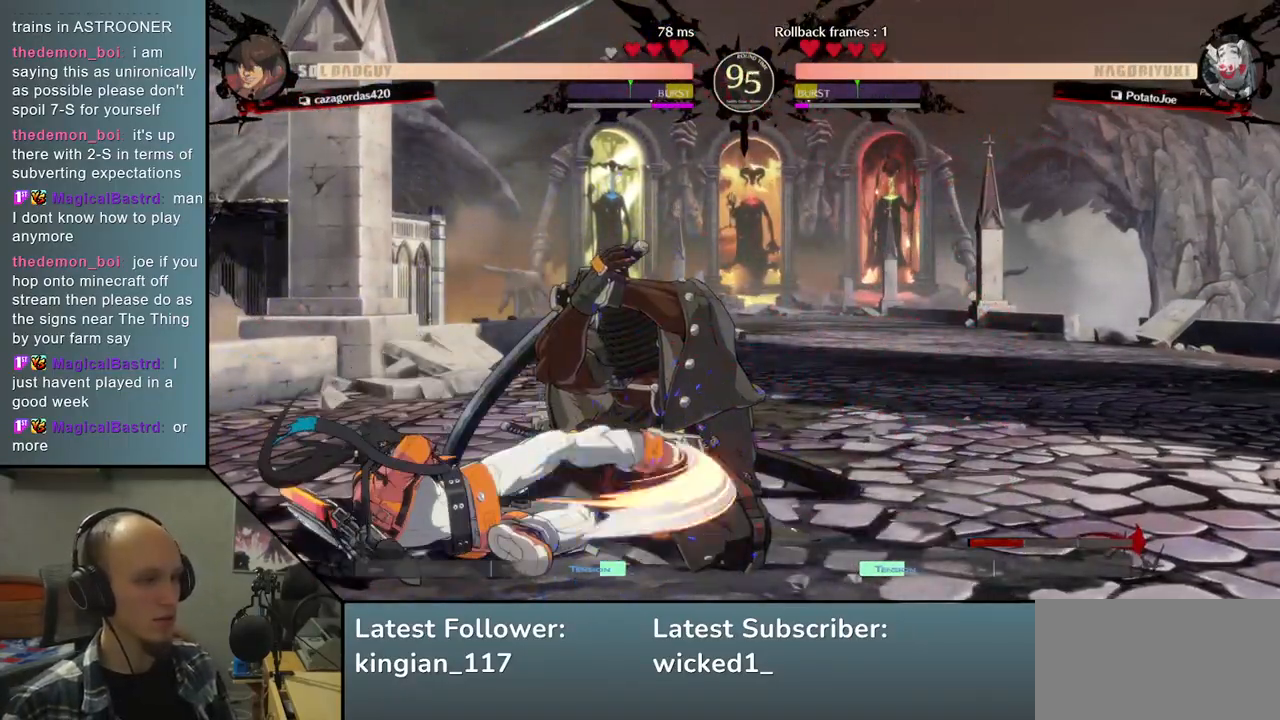
{"buttons": [], "left_stick": "down-right", "events": [[383, "L2", "down"], [450, "L2", "up"]]}
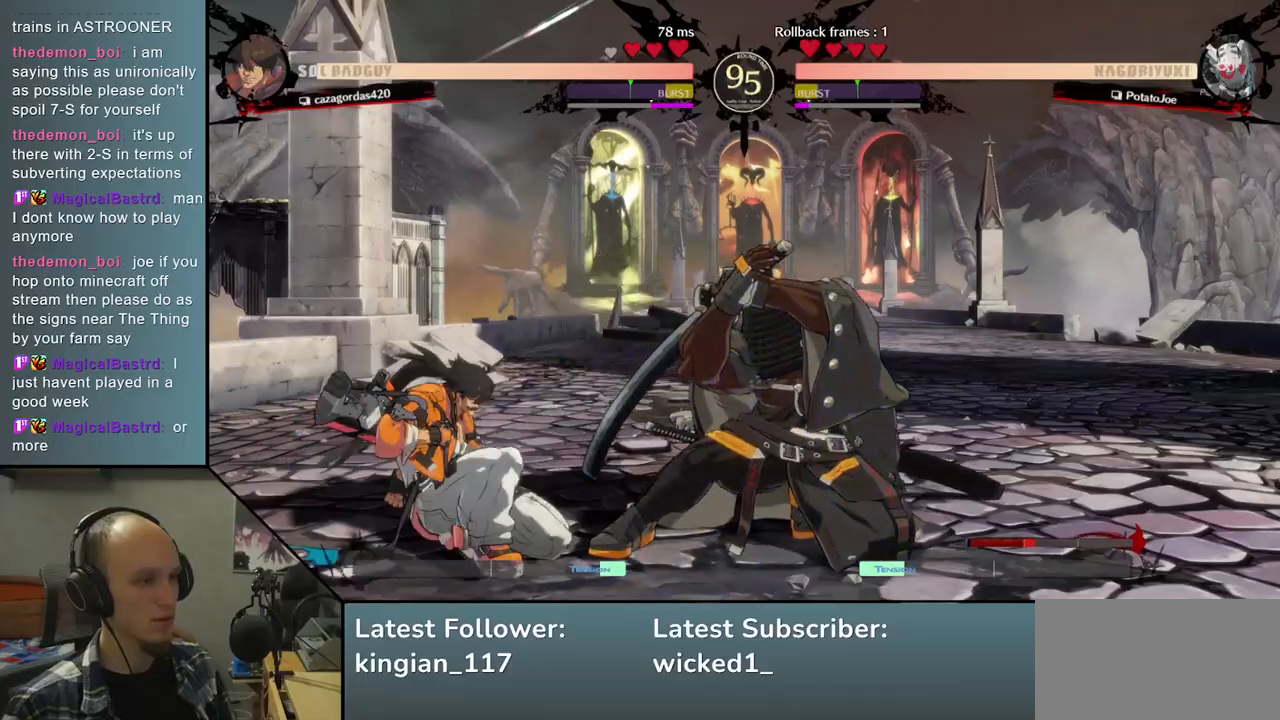
{"buttons": [], "left_stick": "center", "events": [[33, "L2", "down"], [133, "L2", "up"], [250, "L1", "down"], [350, "L1", "up"], [417, "left_stick", "center"]]}
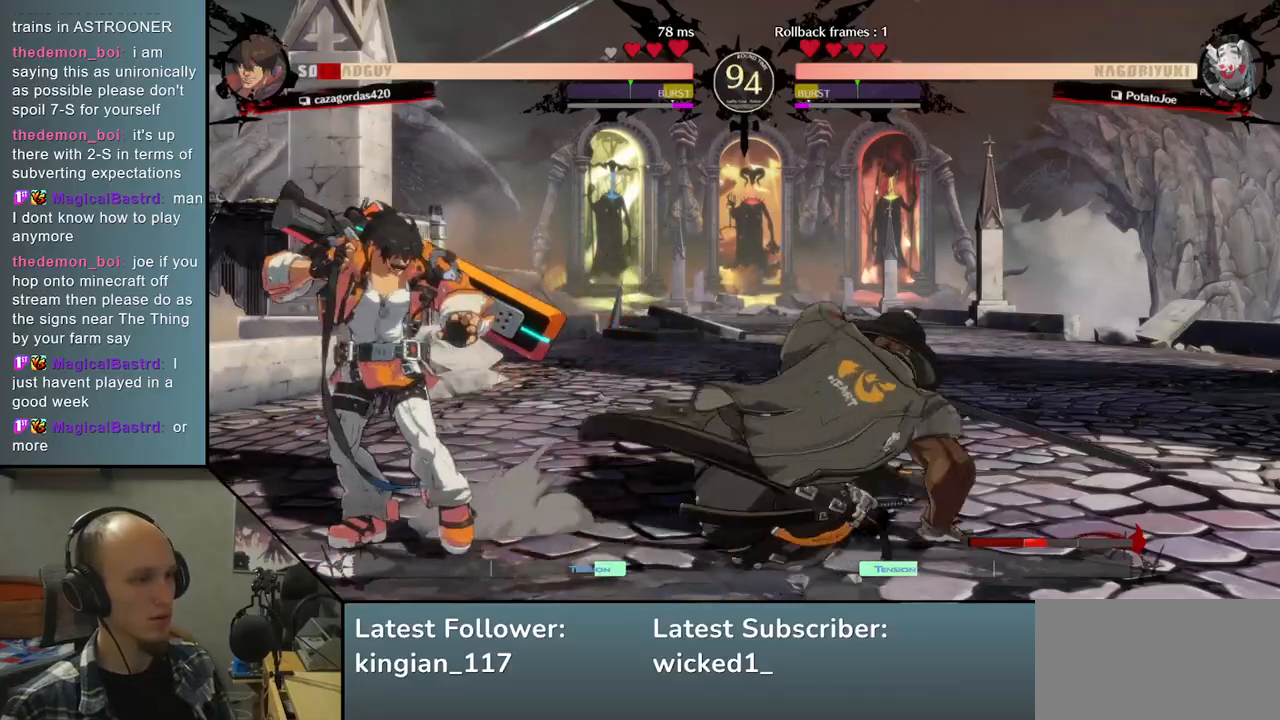
{"buttons": ["SQUARE"], "left_stick": "left", "events": [[50, "left_stick", "left"], [283, "SQUARE", "down"], [417, "SQUARE", "up"], [500, "SQUARE", "down"]]}
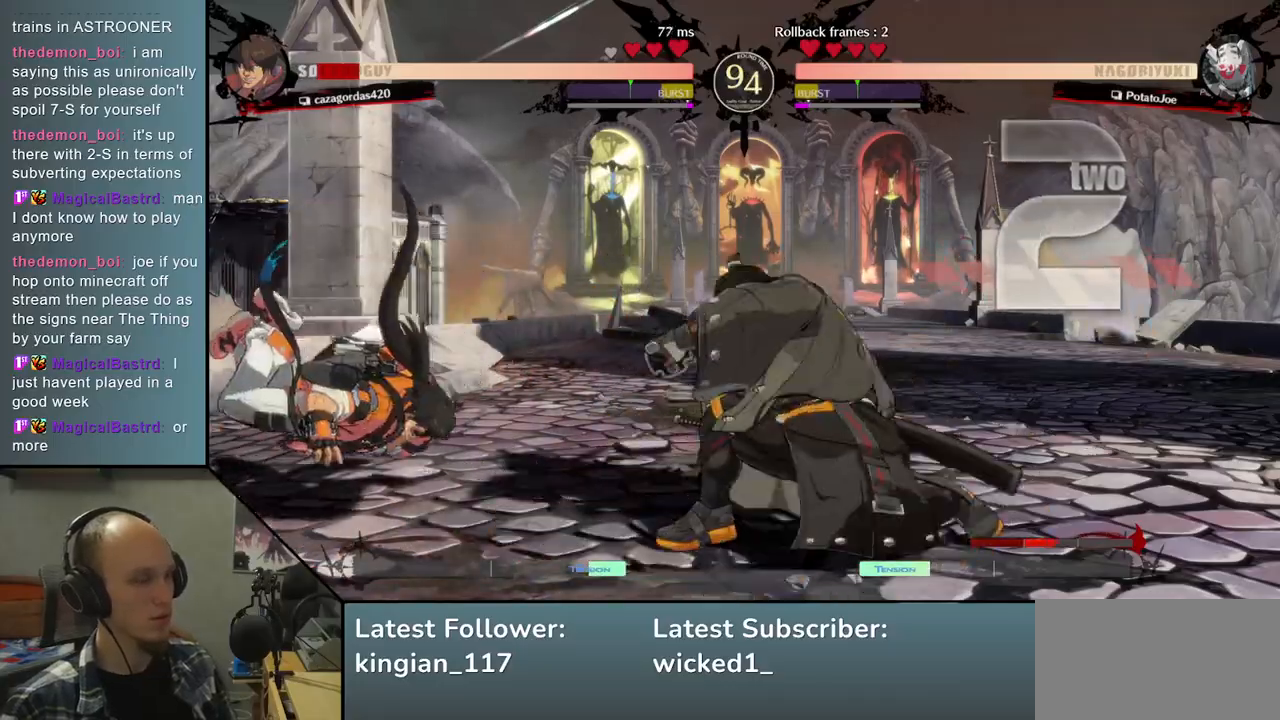
{"buttons": [], "left_stick": "left", "events": [[83, "SQUARE", "up"], [183, "SQUARE", "down"], [283, "SQUARE", "up"]]}
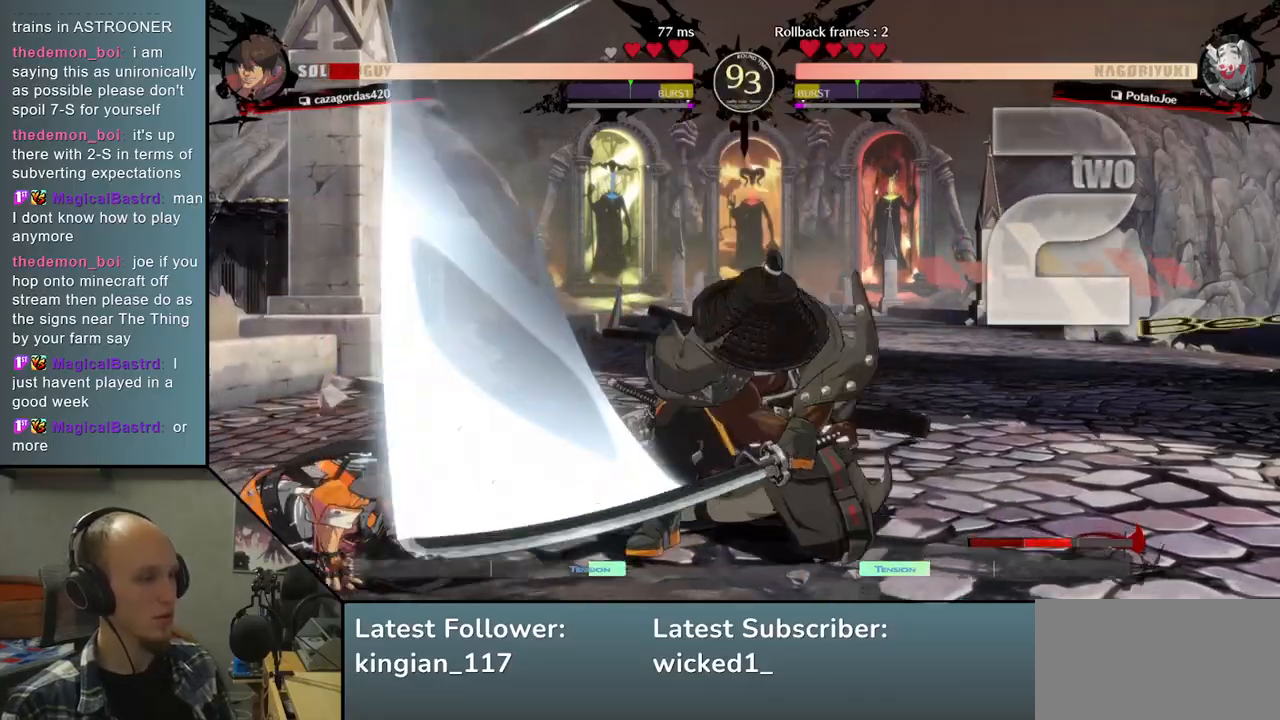
{"buttons": [], "left_stick": "center", "events": [[467, "left_stick", "center"]]}
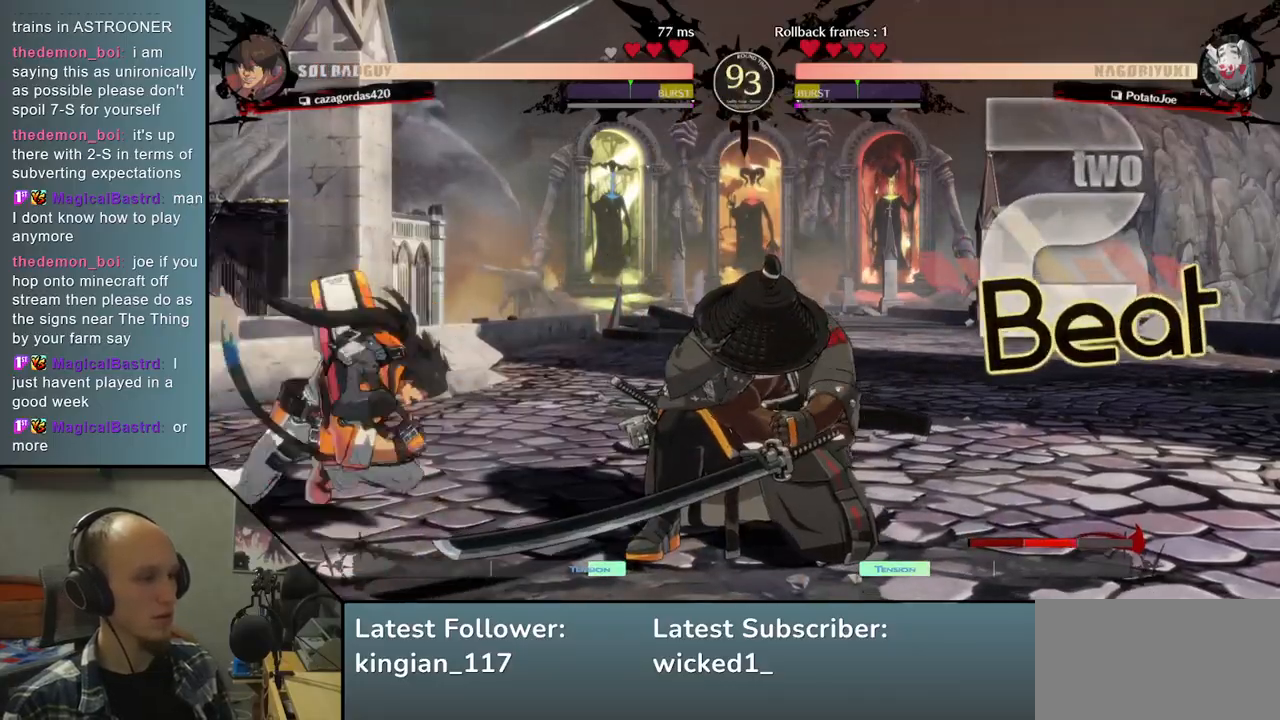
{"buttons": [], "left_stick": "down-right", "events": [[17, "SQUARE", "down"], [33, "left_stick", "down-right"], [150, "SQUARE", "up"], [250, "SQUARE", "down"], [367, "SQUARE", "up"]]}
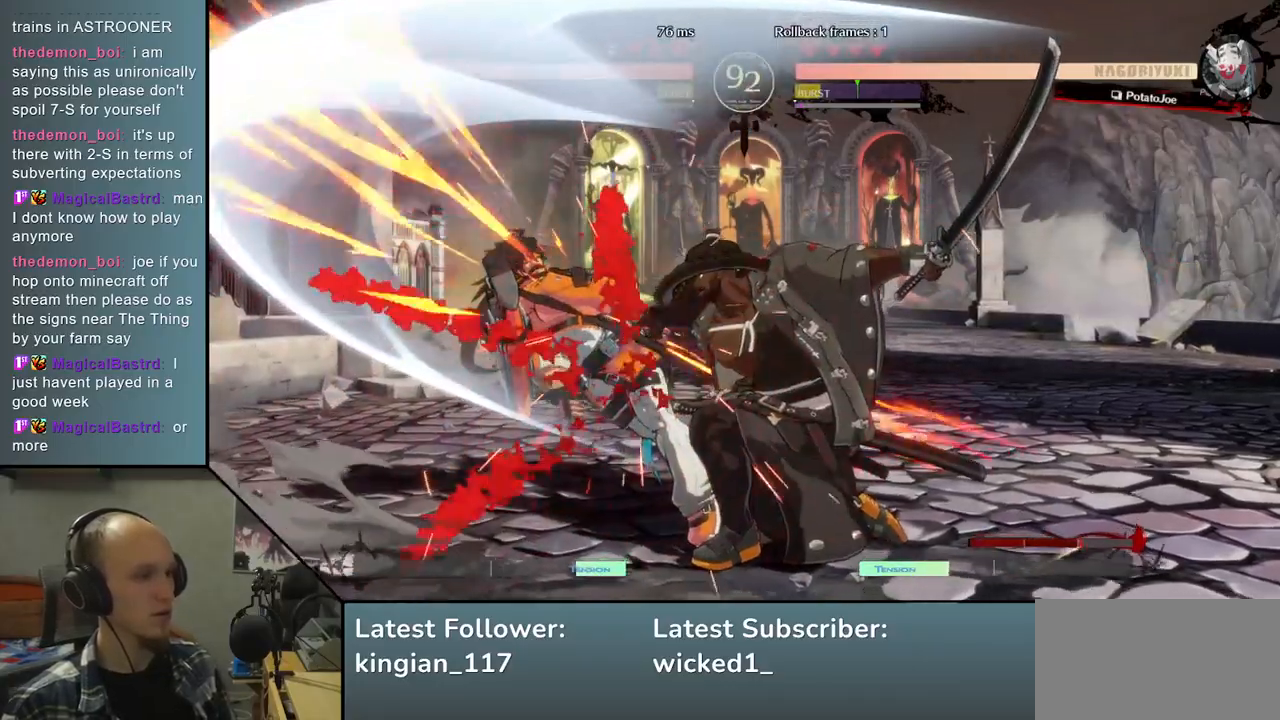
{"buttons": [], "left_stick": "center", "events": [[350, "left_stick", "left"], [417, "L2", "down"], [483, "L2", "up"], [483, "left_stick", "center"]]}
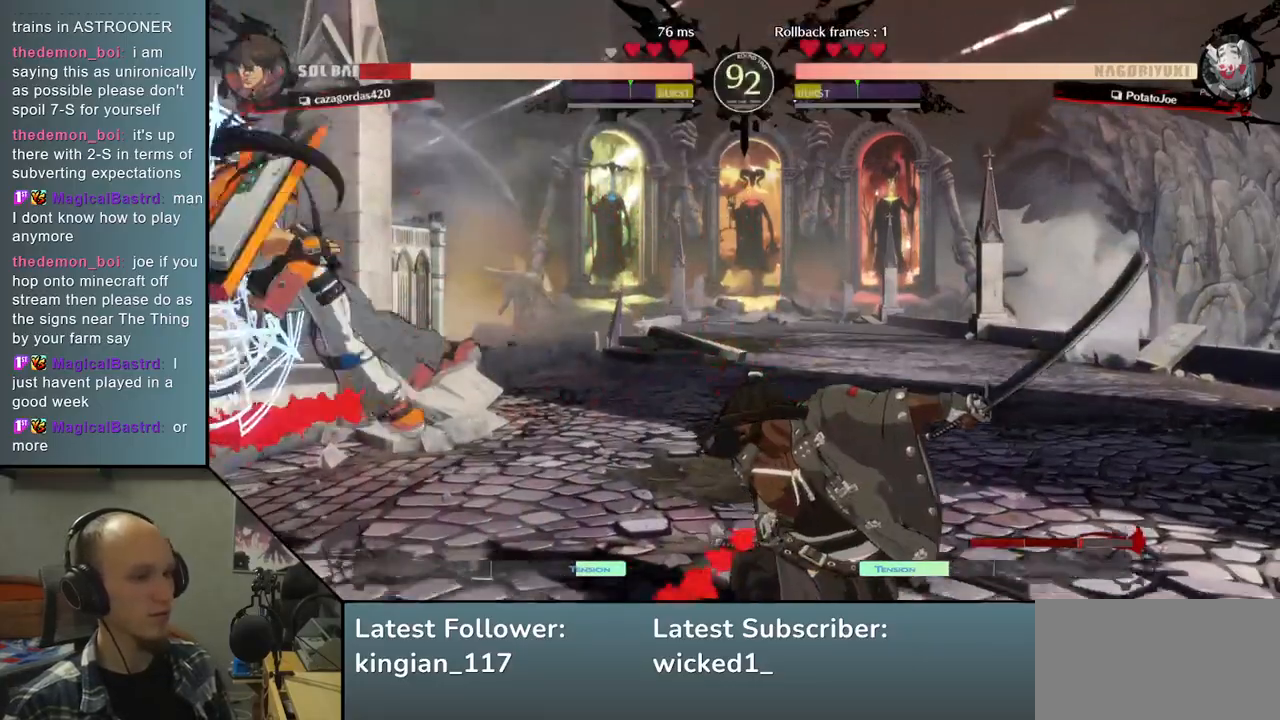
{"buttons": [], "left_stick": "center", "events": [[33, "left_stick", "right"], [400, "left_stick", "center"]]}
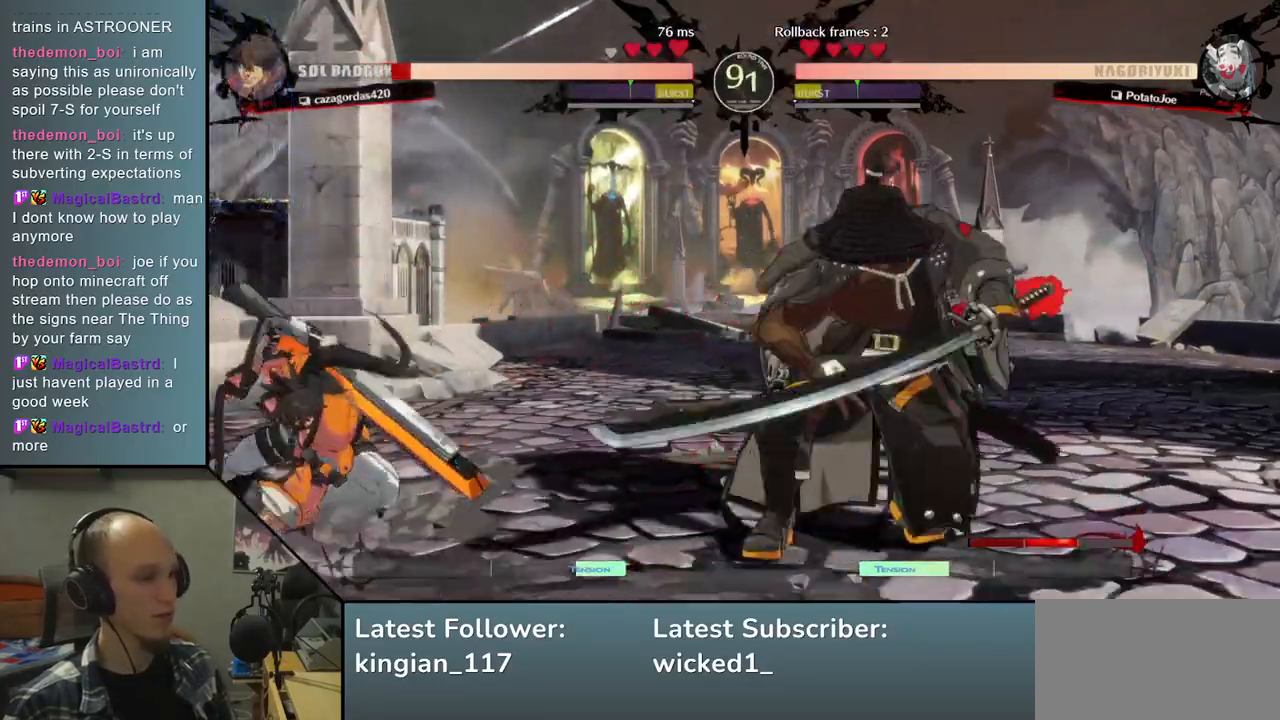
{"buttons": [], "left_stick": "center", "events": [[200, "TRIANGLE", "down"], [283, "TRIANGLE", "up"], [400, "TRIANGLE", "down"], [483, "TRIANGLE", "up"]]}
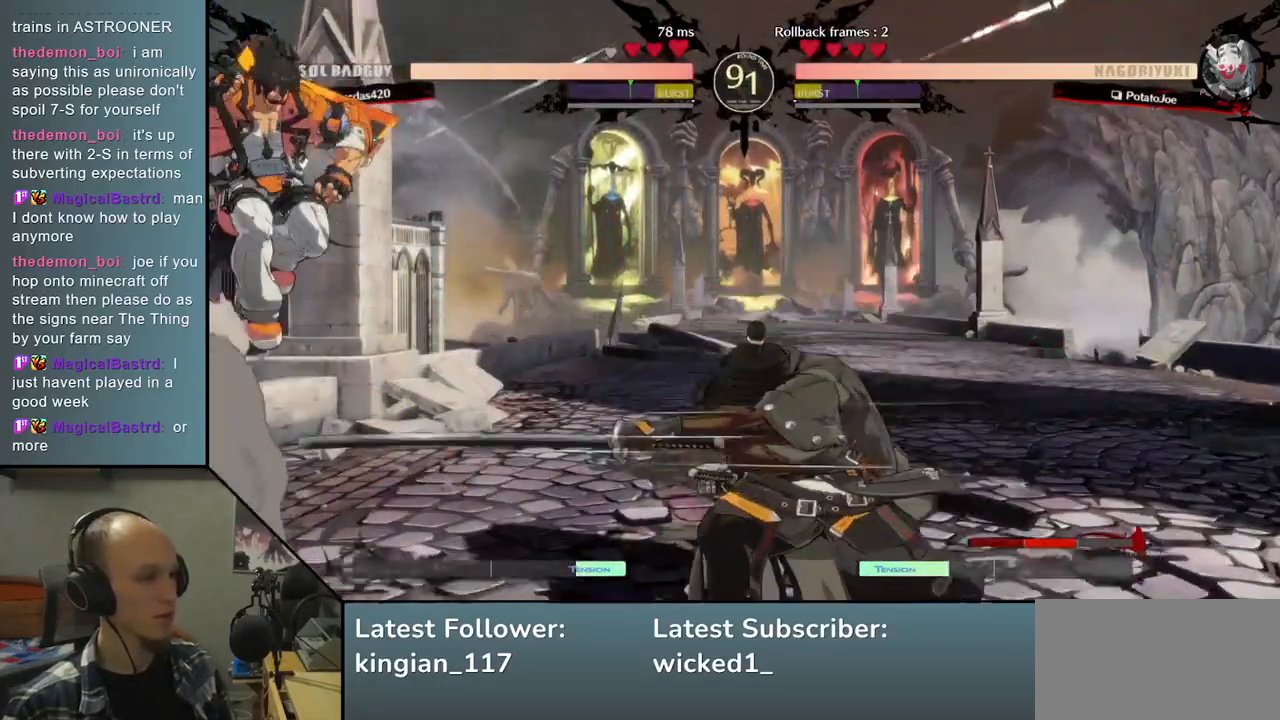
{"buttons": [], "left_stick": "center"}